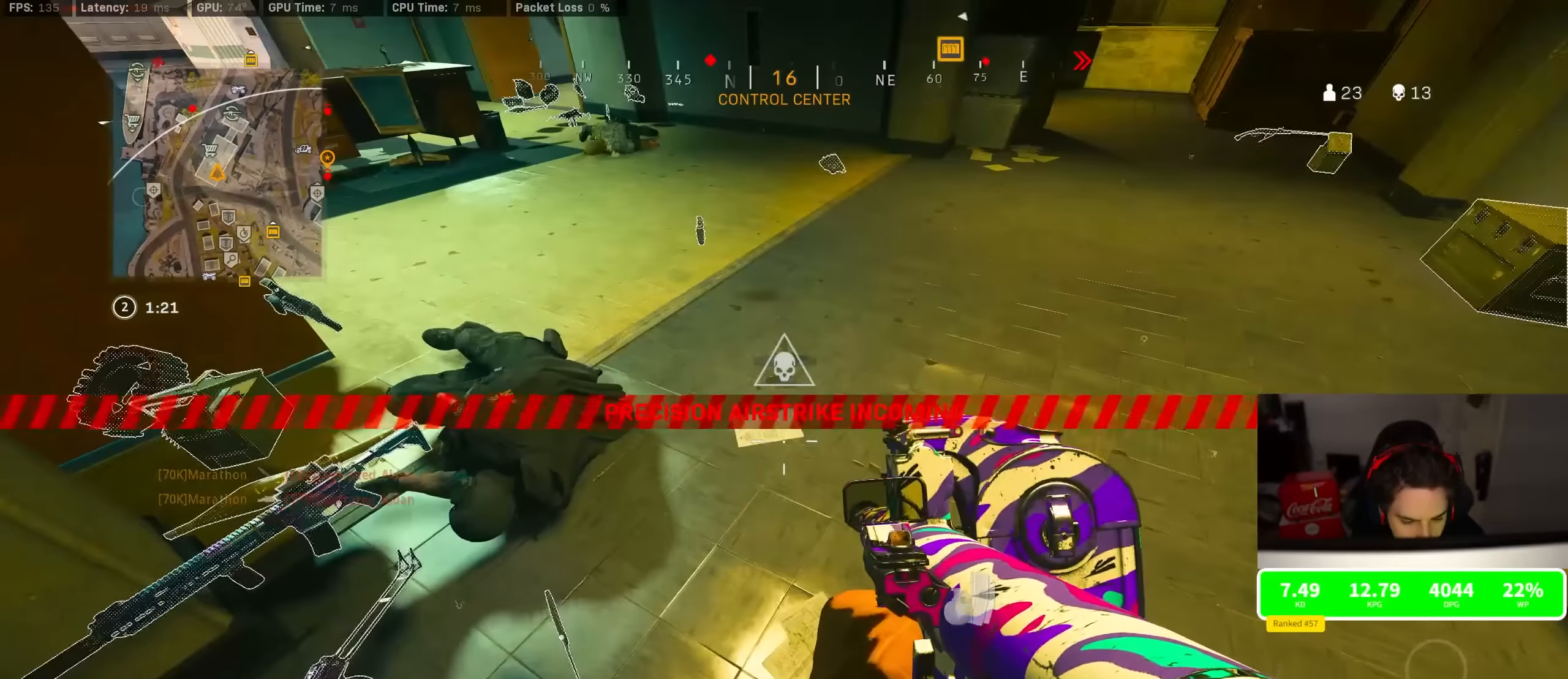
Gameplay with a controller (PlayStation layout); each line is a JSON object with the inputs held at the frame after it. "events" lists button and stick changes between this image and that frame as [ms after this image, input, new state], when the widget could be followed in between.
{"buttons": ["R3"], "left_stick": "up-left", "right_stick": "center", "events": [[17, "left_stick", "up-left"], [100, "right_stick", "up-left"], [317, "right_stick", "center"], [350, "R3", "down"]]}
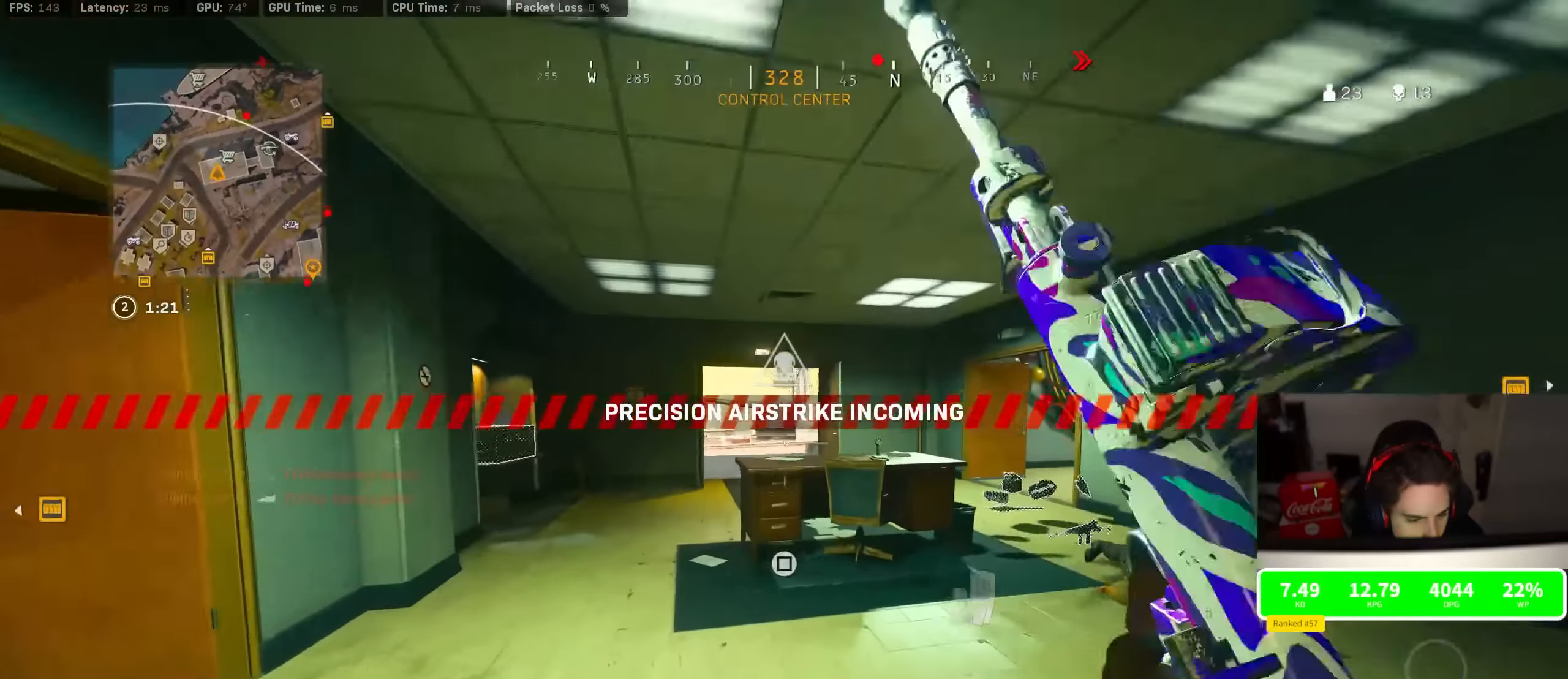
{"buttons": [], "left_stick": "up-left", "right_stick": "center", "events": [[17, "R3", "up"], [67, "left_stick", "left"], [167, "CROSS", "down"], [250, "CROSS", "up"], [250, "left_stick", "up-left"], [317, "TRIANGLE", "down"], [367, "TRIANGLE", "up"], [417, "TRIANGLE", "down"], [484, "TRIANGLE", "up"]]}
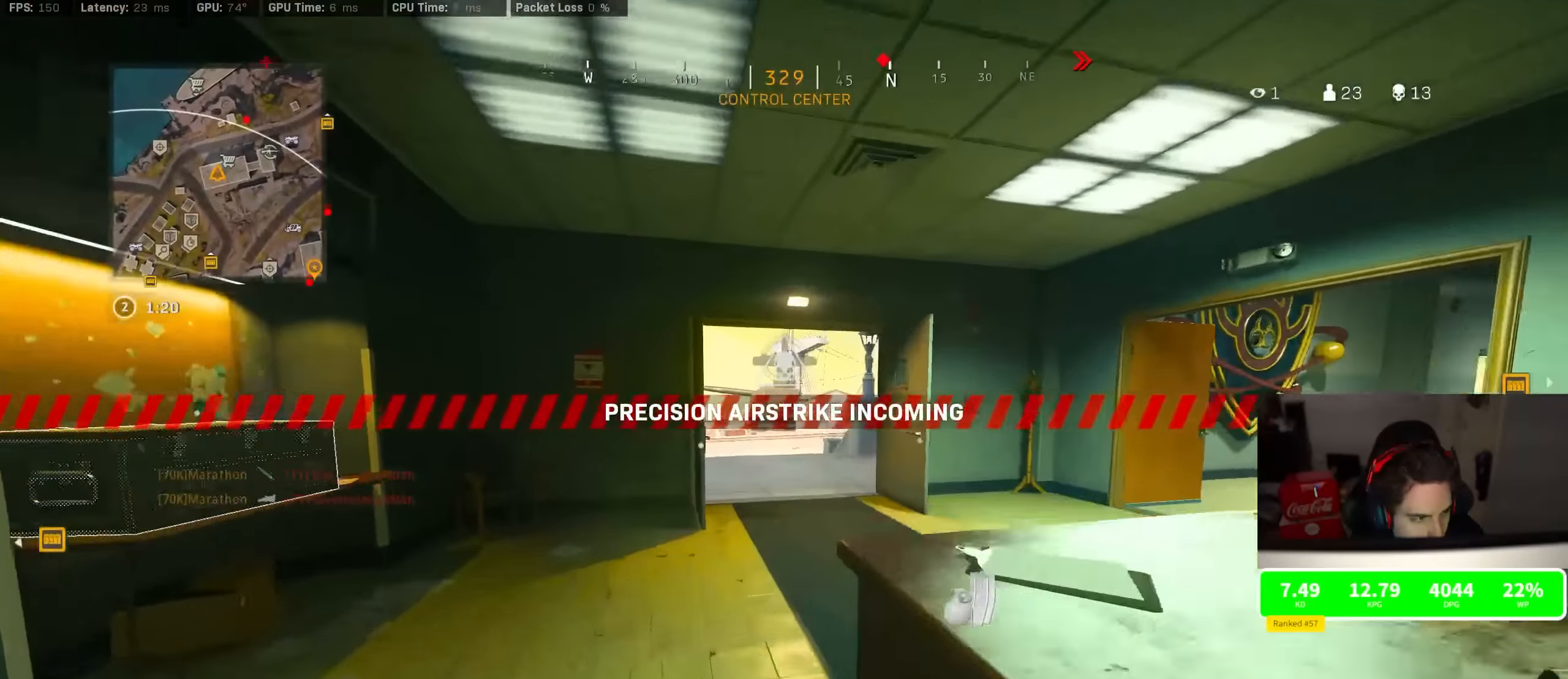
{"buttons": ["R3"], "left_stick": "up-left", "right_stick": "center", "events": [[50, "TRIANGLE", "down"], [134, "TRIANGLE", "up"], [250, "right_stick", "right"], [384, "R3", "down"], [384, "right_stick", "center"]]}
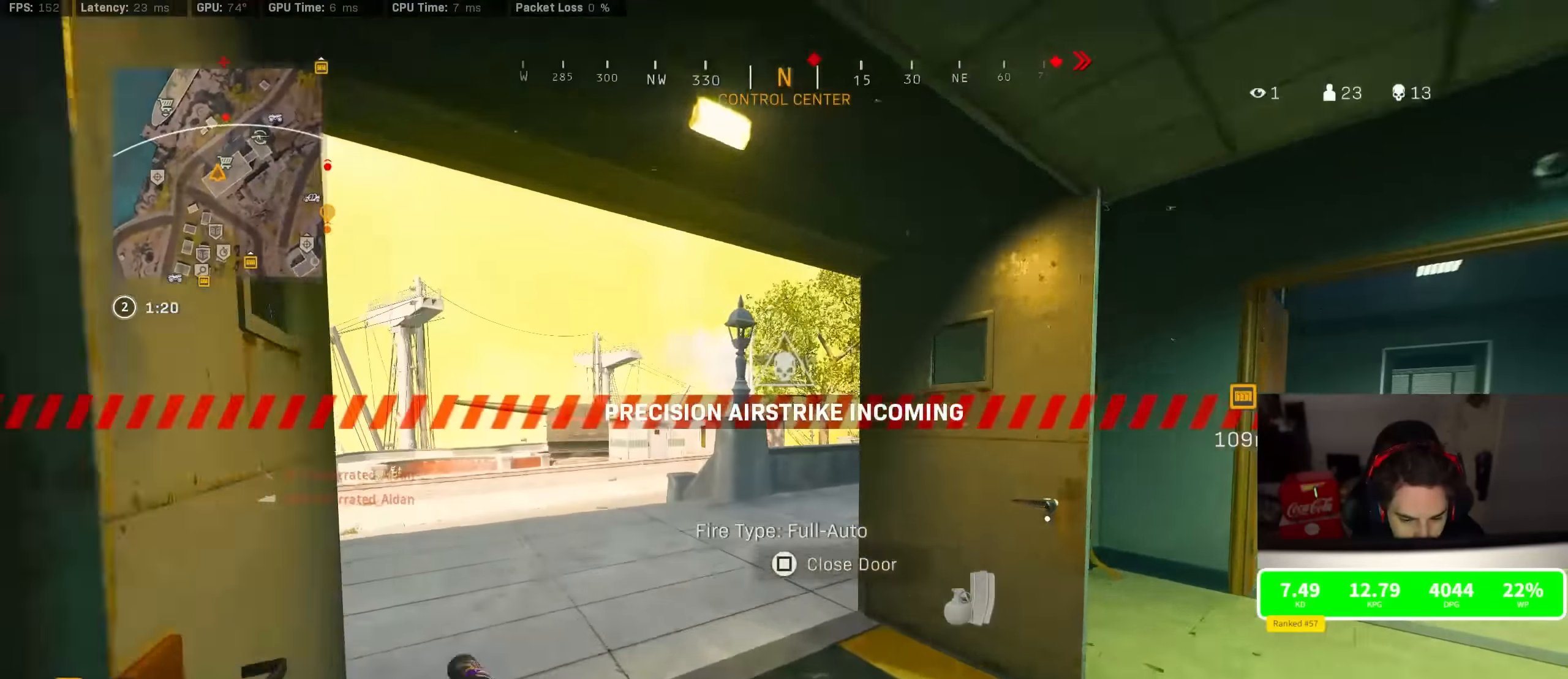
{"buttons": [], "left_stick": "center", "right_stick": "center", "events": [[134, "CROSS", "down"], [134, "left_stick", "center"], [217, "CROSS", "up"], [217, "R3", "up"], [217, "left_stick", "right"], [467, "left_stick", "center"]]}
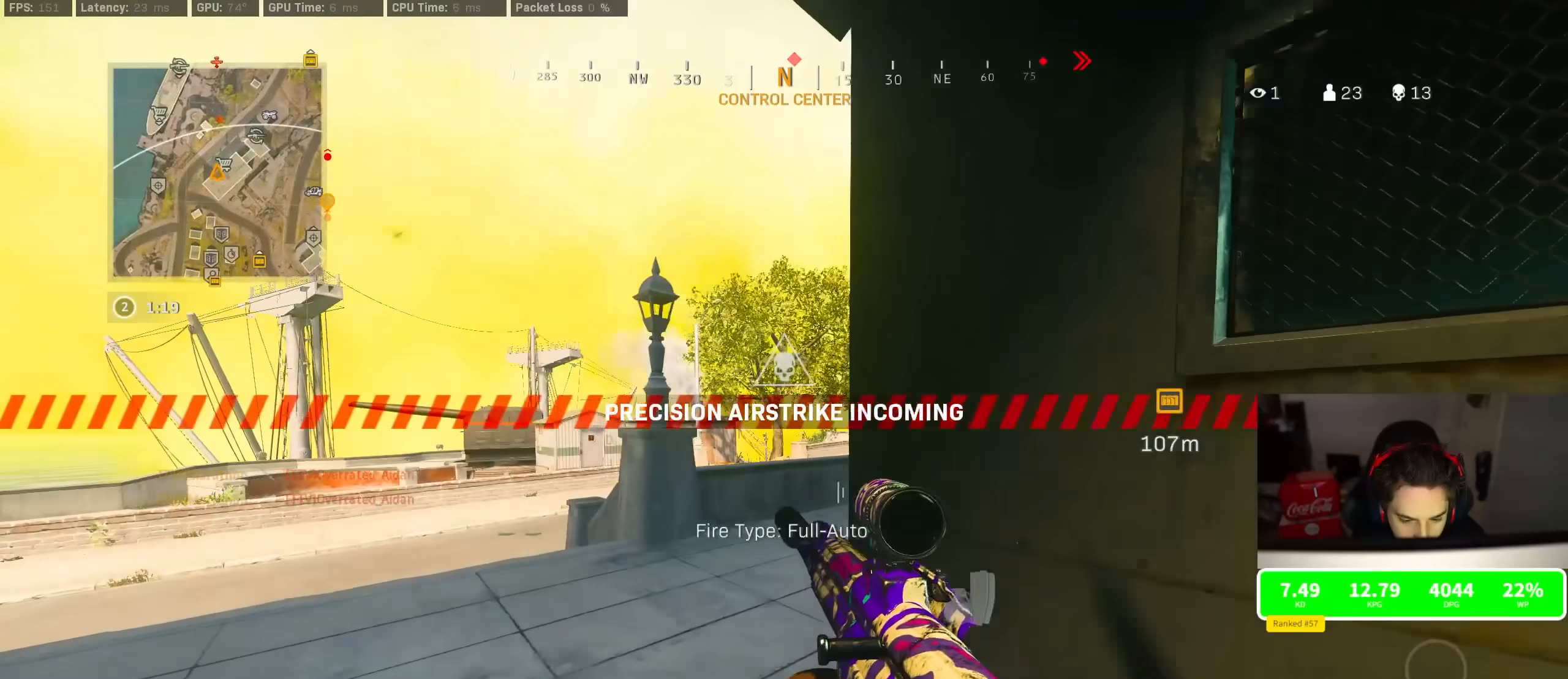
{"buttons": [], "left_stick": "right", "right_stick": "center", "events": [[17, "left_stick", "left"], [350, "left_stick", "center"], [450, "left_stick", "right"]]}
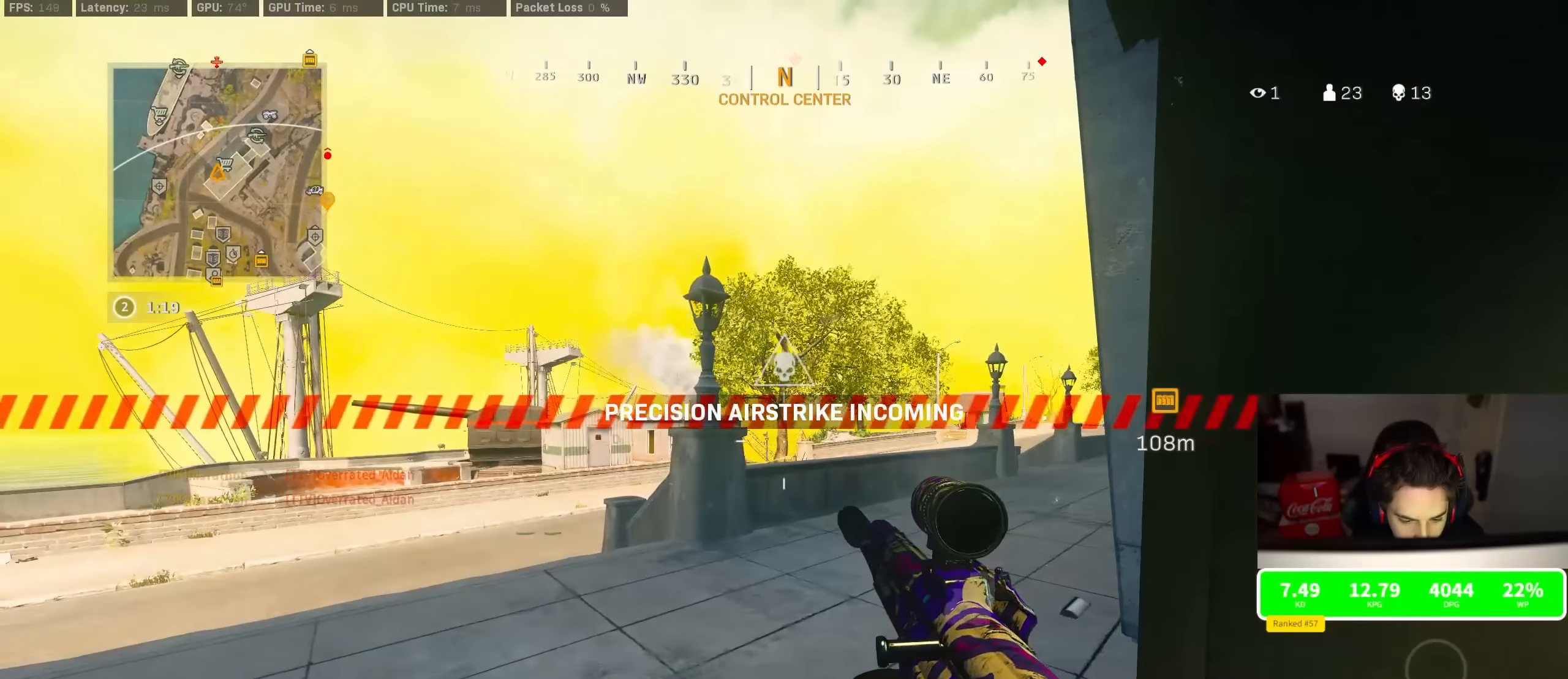
{"buttons": [], "left_stick": "right", "right_stick": "right", "events": [[17, "TRIANGLE", "down"], [50, "TRIANGLE", "up"], [100, "left_stick", "left"], [267, "left_stick", "center"], [317, "left_stick", "right"], [350, "right_stick", "right"]]}
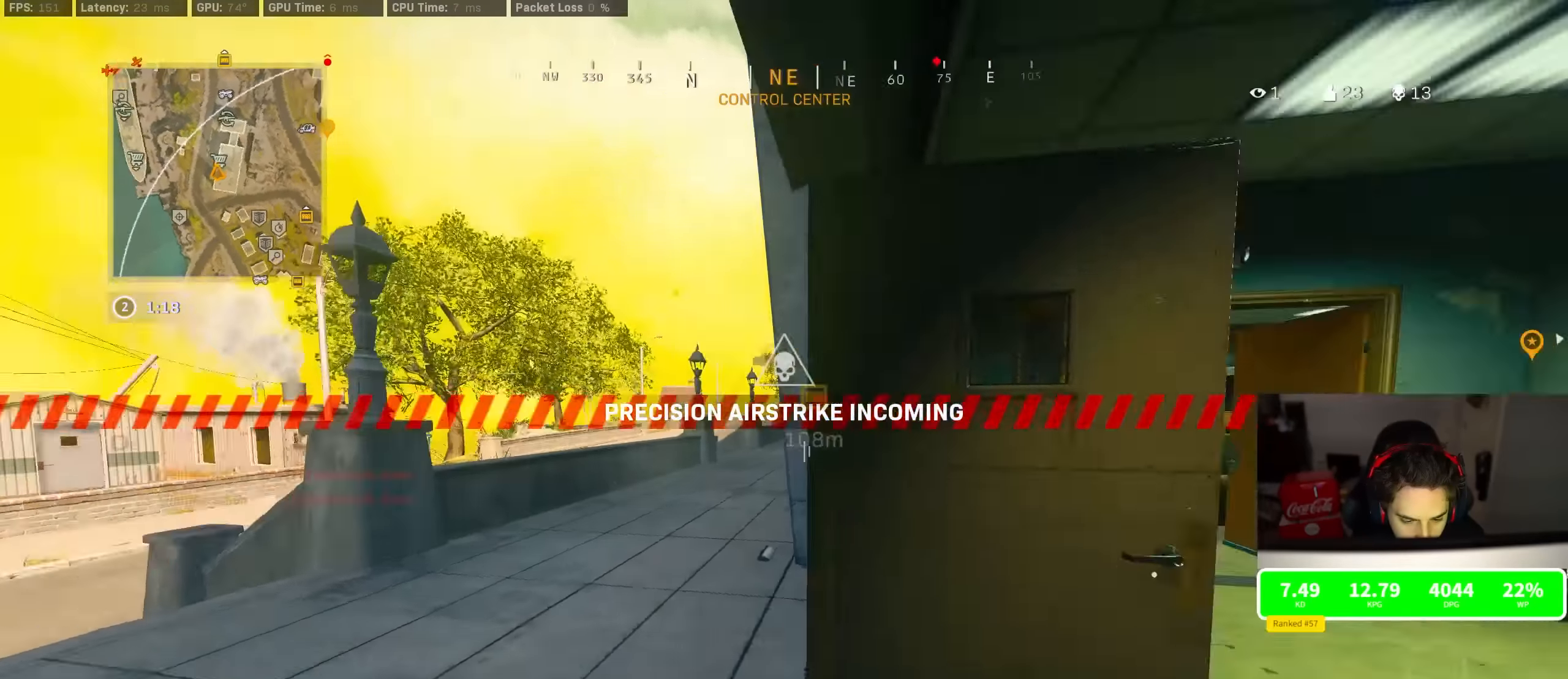
{"buttons": [], "left_stick": "up-left", "right_stick": "center", "events": [[33, "left_stick", "up-right"], [83, "right_stick", "center"], [217, "left_stick", "up"], [267, "TRIANGLE", "down"], [333, "TRIANGLE", "up"], [333, "left_stick", "up-left"]]}
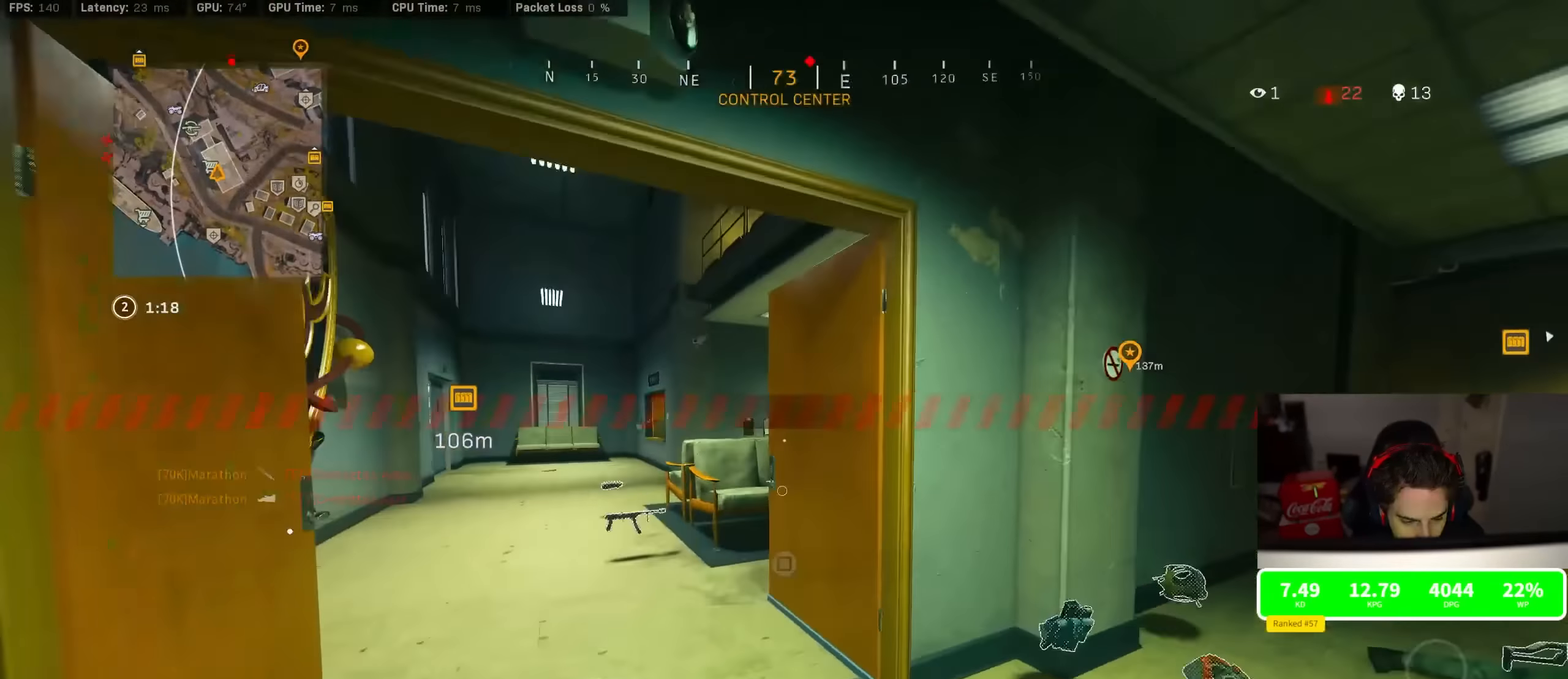
{"buttons": [], "left_stick": "up", "right_stick": "center", "events": [[283, "right_stick", "right"], [333, "left_stick", "up"], [467, "right_stick", "center"]]}
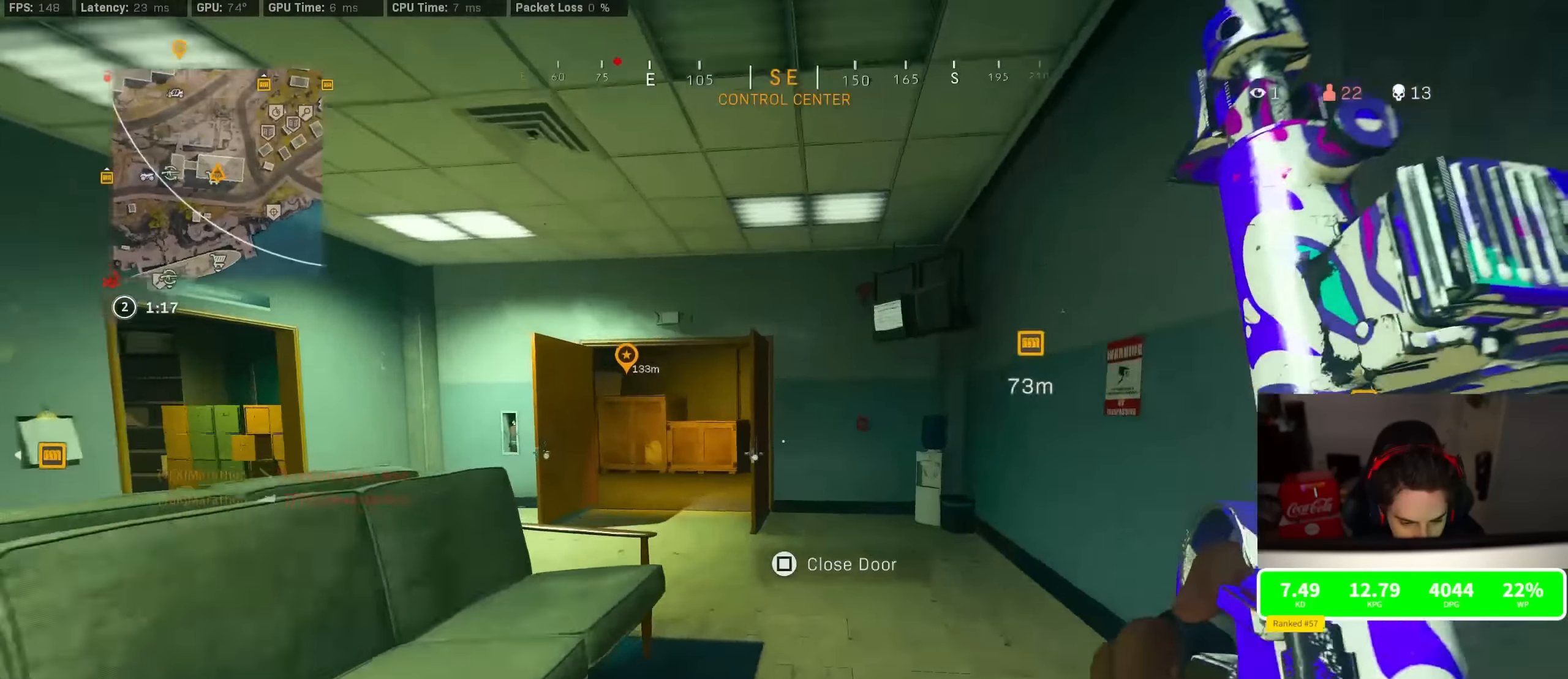
{"buttons": ["SQUARE"], "left_stick": "center", "right_stick": "center", "events": [[217, "right_stick", "left"], [250, "left_stick", "up-left"], [333, "right_stick", "center"], [367, "CROSS", "down"], [400, "SQUARE", "down"], [450, "CROSS", "up"], [500, "left_stick", "center"]]}
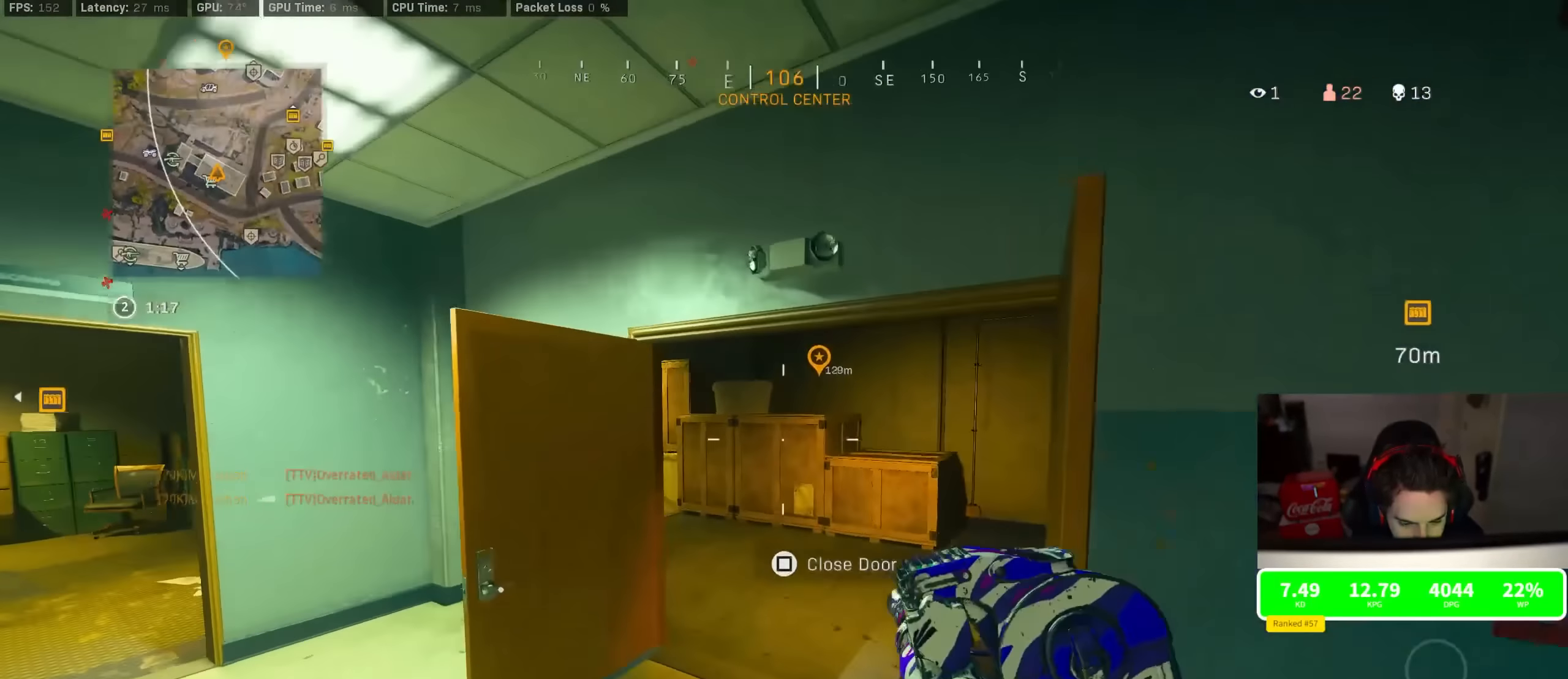
{"buttons": ["R3"], "left_stick": "up-left", "right_stick": "center", "events": [[150, "left_stick", "up-left"], [200, "SQUARE", "up"], [300, "R3", "down"]]}
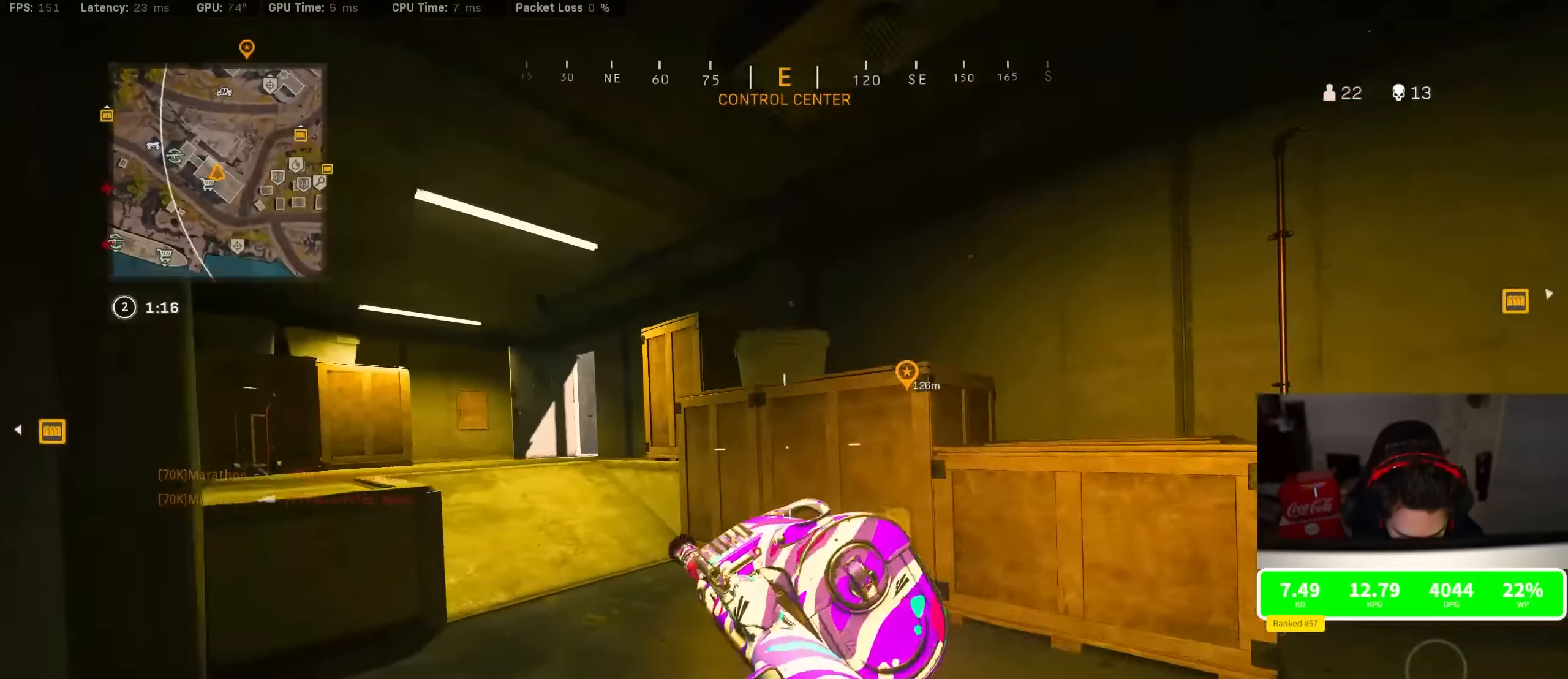
{"buttons": ["SQUARE"], "left_stick": "up-left", "right_stick": "center", "events": [[67, "R3", "up"], [217, "R3", "down"], [267, "CROSS", "down"], [283, "R3", "up"], [367, "CROSS", "up"], [417, "SQUARE", "down"]]}
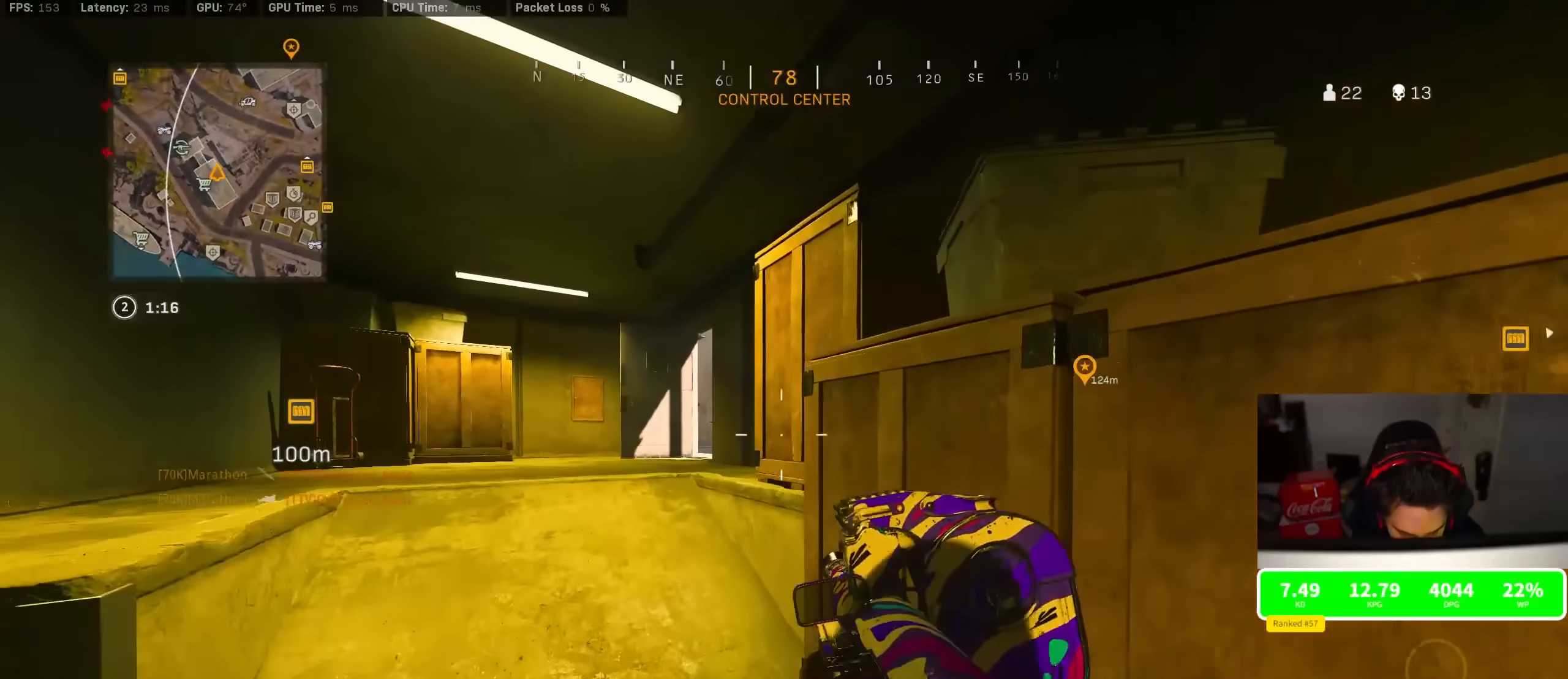
{"buttons": [], "left_stick": "up-left", "right_stick": "center", "events": [[100, "CROSS", "down"], [183, "CROSS", "up"], [333, "SQUARE", "up"]]}
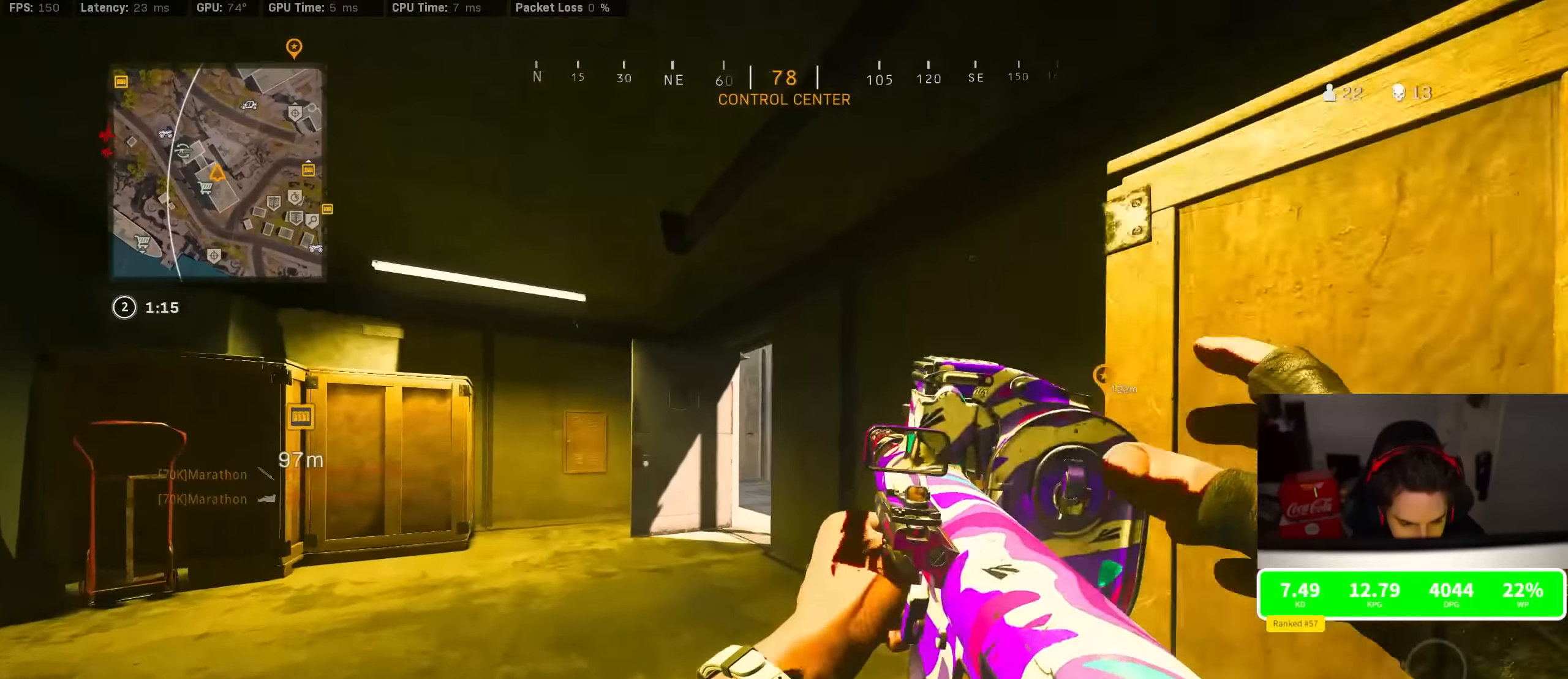
{"buttons": [], "left_stick": "up-left", "right_stick": "center", "events": []}
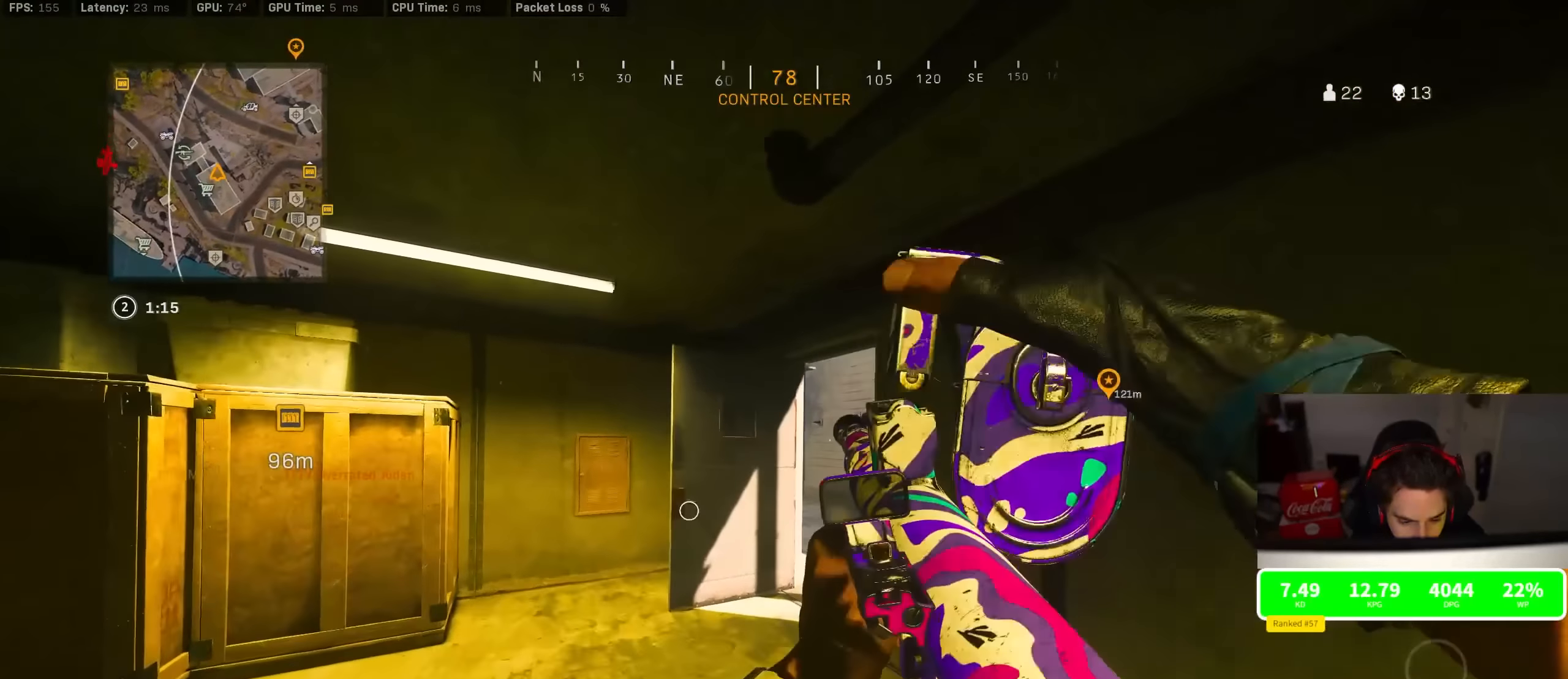
{"buttons": [], "left_stick": "up-left", "right_stick": "center", "events": [[167, "left_stick", "up"], [367, "SQUARE", "down"], [383, "left_stick", "up-left"], [450, "SQUARE", "up"]]}
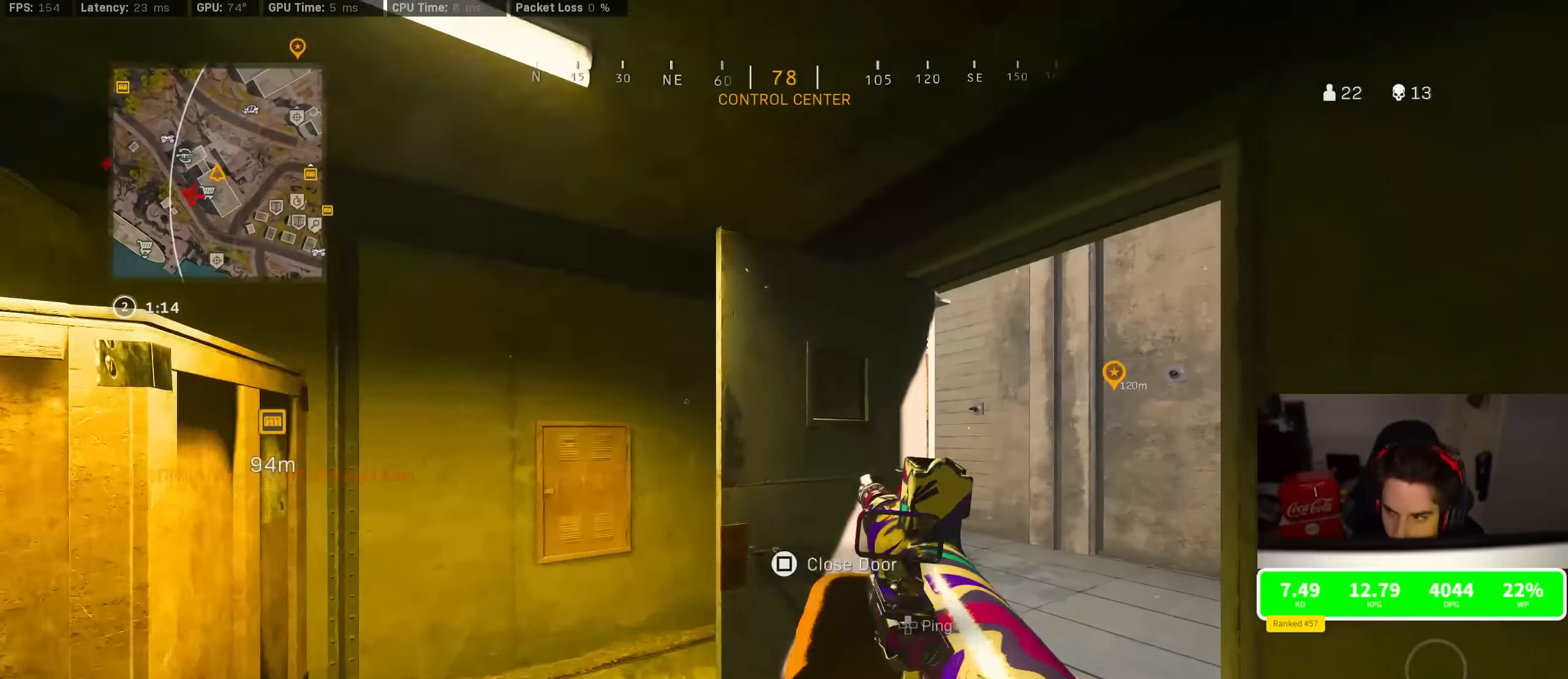
{"buttons": [], "left_stick": "center", "right_stick": "center", "events": [[100, "R3", "down"], [117, "right_stick", "right"], [167, "R3", "up"], [250, "R3", "down"], [300, "left_stick", "down-left"], [350, "R3", "up"], [433, "right_stick", "center"], [450, "left_stick", "center"]]}
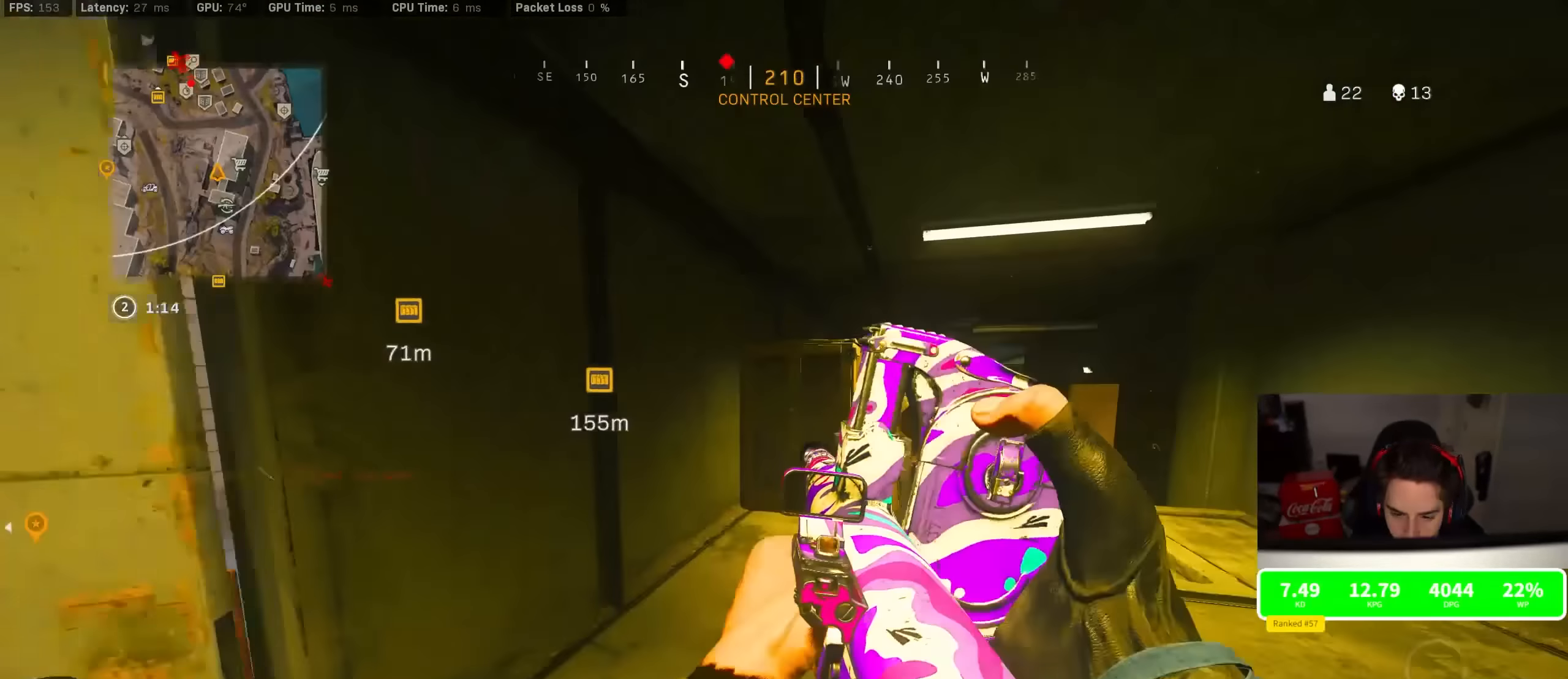
{"buttons": [], "left_stick": "center", "right_stick": "center", "events": [[133, "right_stick", "left"], [283, "left_stick", "right"], [367, "left_stick", "center"], [367, "right_stick", "center"], [450, "TRIANGLE", "down"], [500, "TRIANGLE", "up"]]}
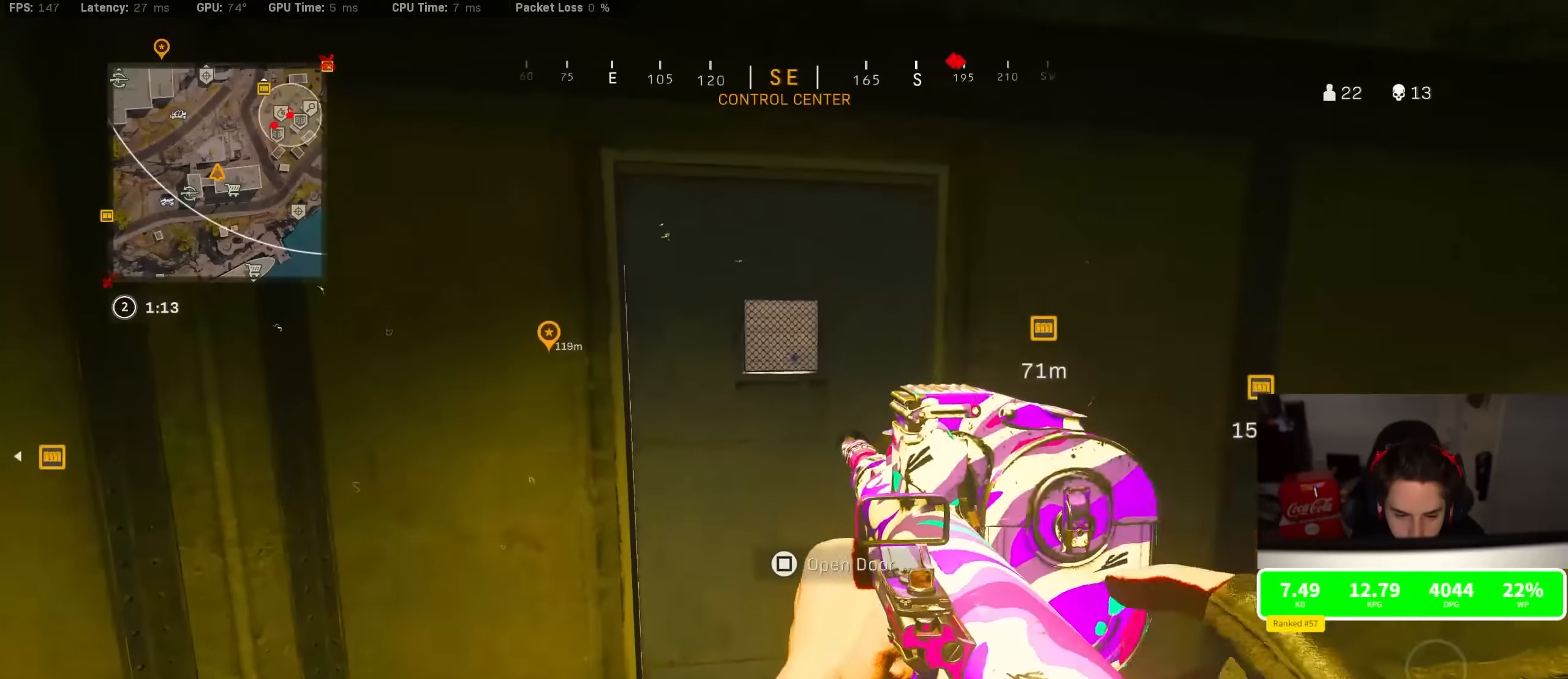
{"buttons": ["TRIANGLE"], "left_stick": "center", "right_stick": "center", "events": [[67, "TRIANGLE", "down"], [150, "TRIANGLE", "up"], [200, "TRIANGLE", "down"], [283, "TRIANGLE", "up"], [350, "TRIANGLE", "down"], [400, "TRIANGLE", "up"], [500, "TRIANGLE", "down"]]}
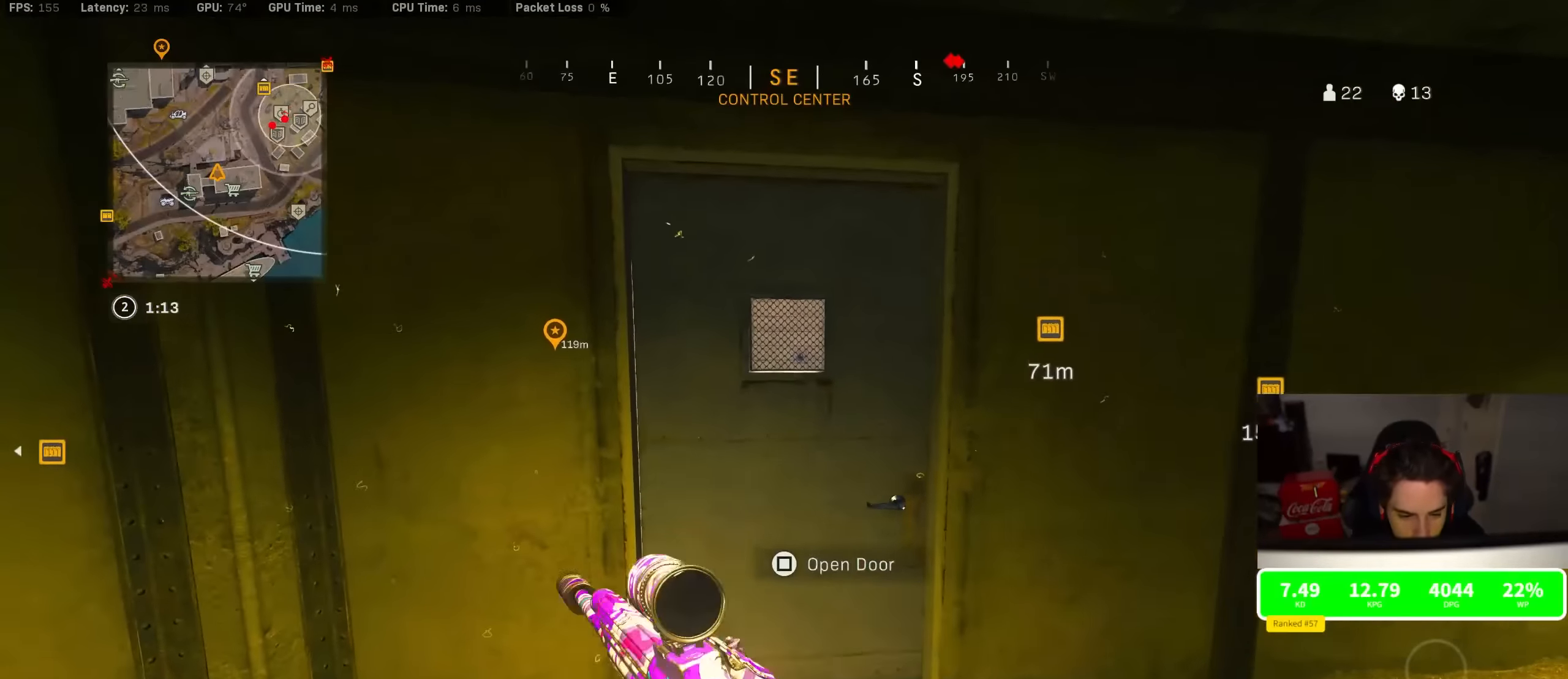
{"buttons": ["TRIANGLE"], "left_stick": "center", "right_stick": "center", "events": [[67, "TRIANGLE", "up"], [483, "TRIANGLE", "down"]]}
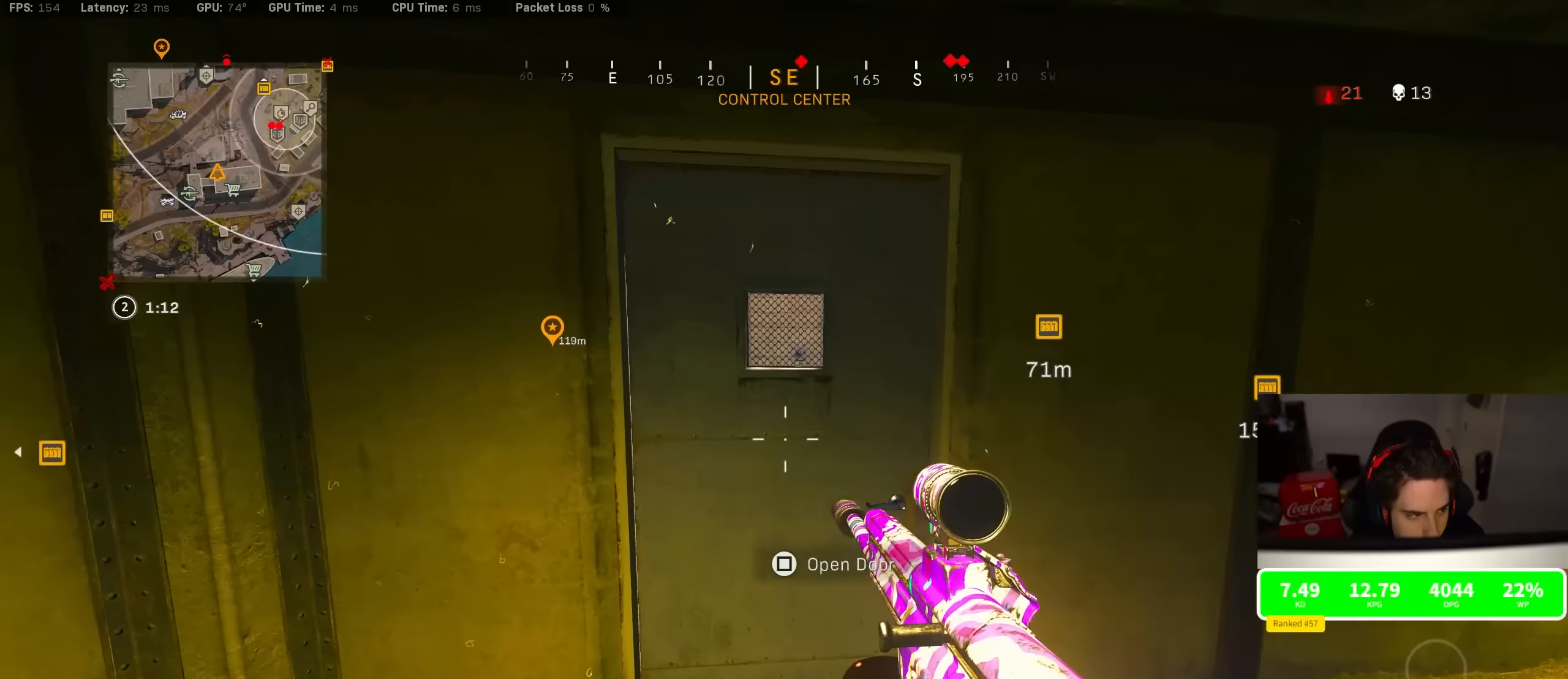
{"buttons": [], "left_stick": "up", "right_stick": "left", "events": [[50, "left_stick", "up"], [67, "TRIANGLE", "up"], [500, "right_stick", "left"]]}
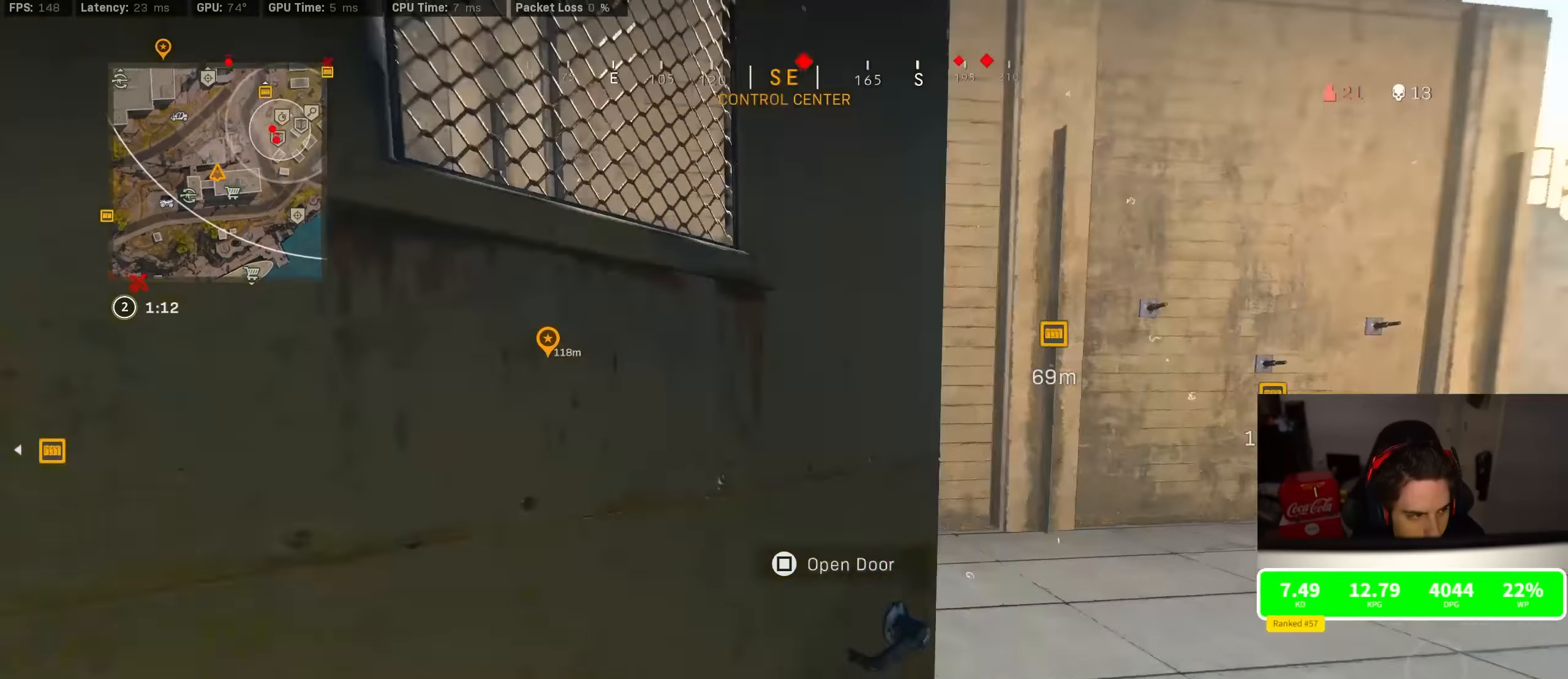
{"buttons": [], "left_stick": "up", "right_stick": "center", "events": [[300, "R3", "down"], [367, "right_stick", "center"], [483, "R3", "up"]]}
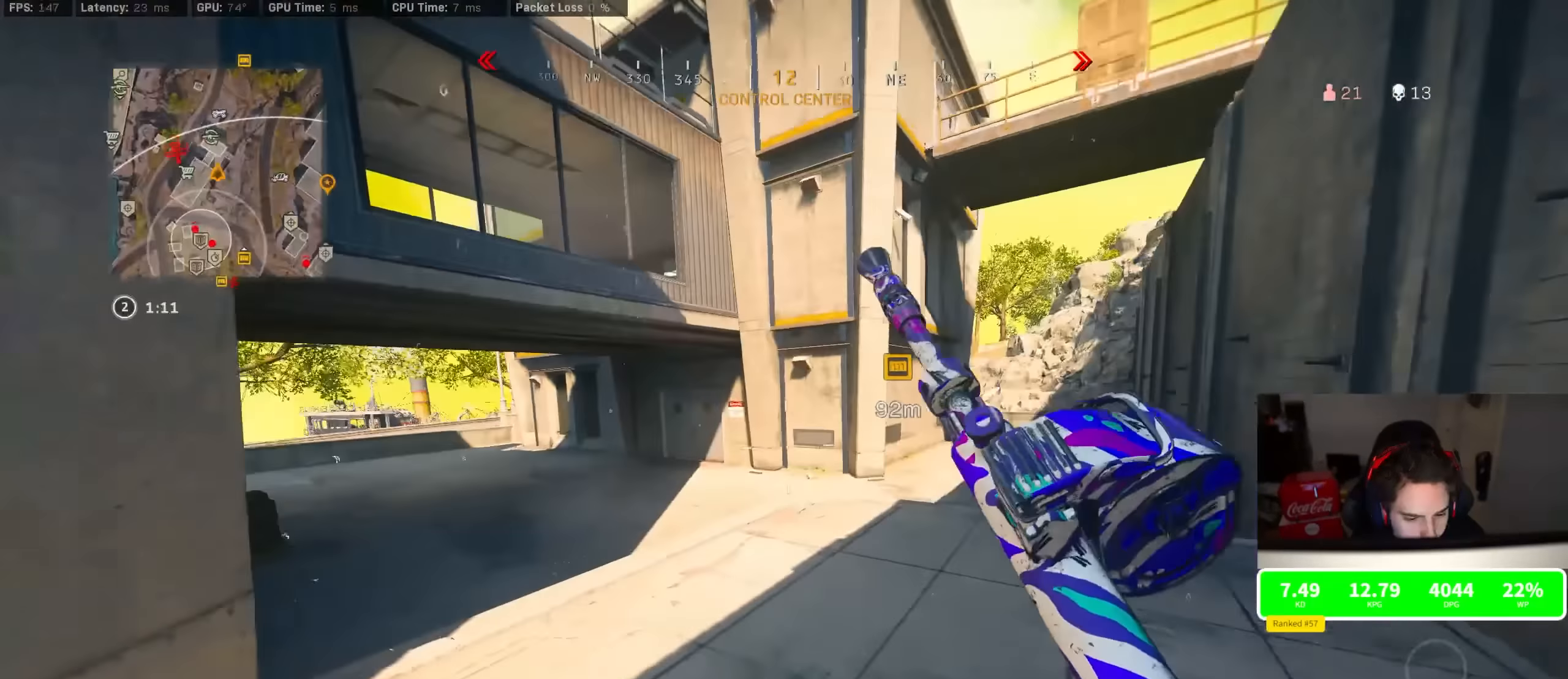
{"buttons": [], "left_stick": "up", "right_stick": "up-left", "events": [[17, "right_stick", "left"], [67, "R3", "down"], [100, "CROSS", "down"], [133, "R3", "up"], [167, "right_stick", "center"], [183, "CROSS", "up"], [283, "TRIANGLE", "down"], [350, "TRIANGLE", "up"], [467, "right_stick", "up-left"]]}
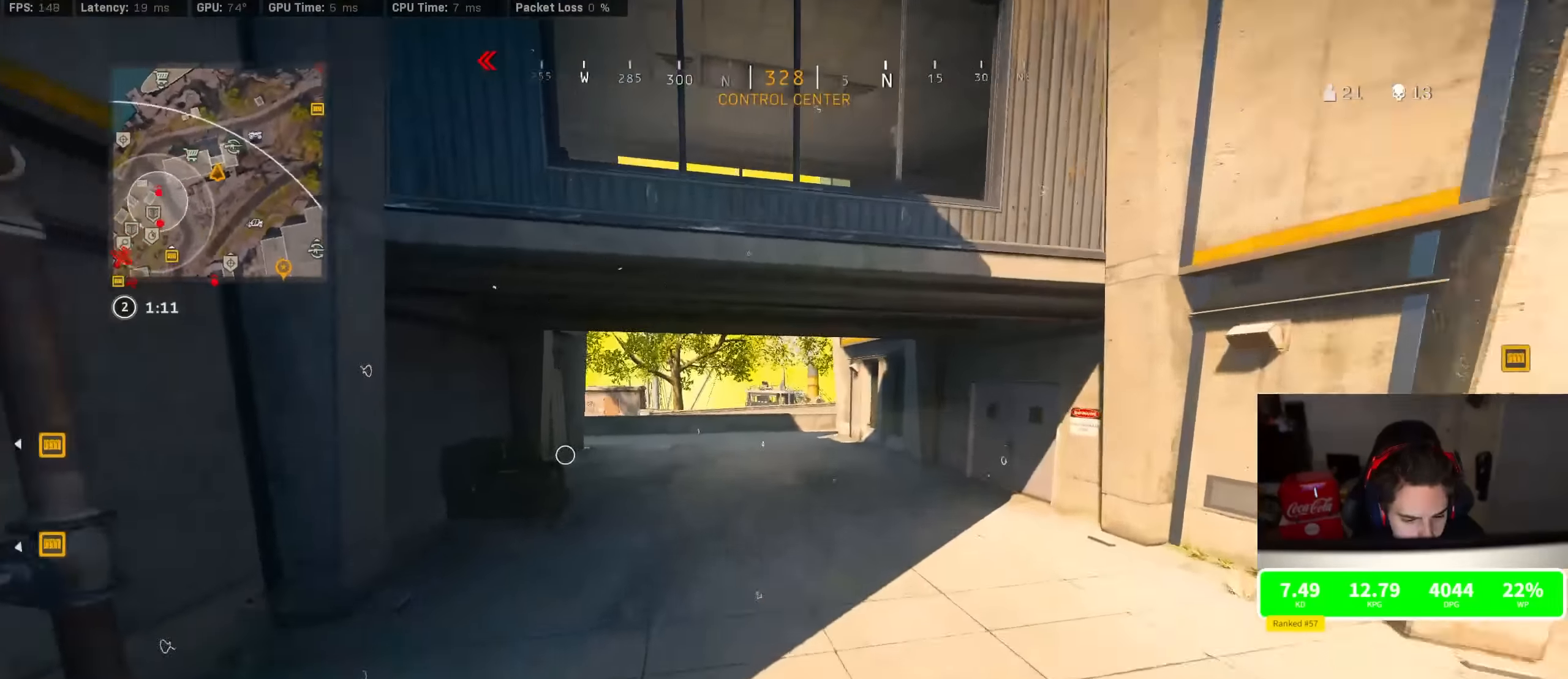
{"buttons": [], "left_stick": "down-right", "right_stick": "center", "events": [[17, "CROSS", "down"], [17, "right_stick", "center"], [83, "left_stick", "right"], [100, "CROSS", "up"], [133, "TRIANGLE", "down"], [150, "left_stick", "down-right"], [183, "TRIANGLE", "up"], [250, "TRIANGLE", "down"], [317, "TRIANGLE", "up"], [383, "TRIANGLE", "down"], [450, "TRIANGLE", "up"]]}
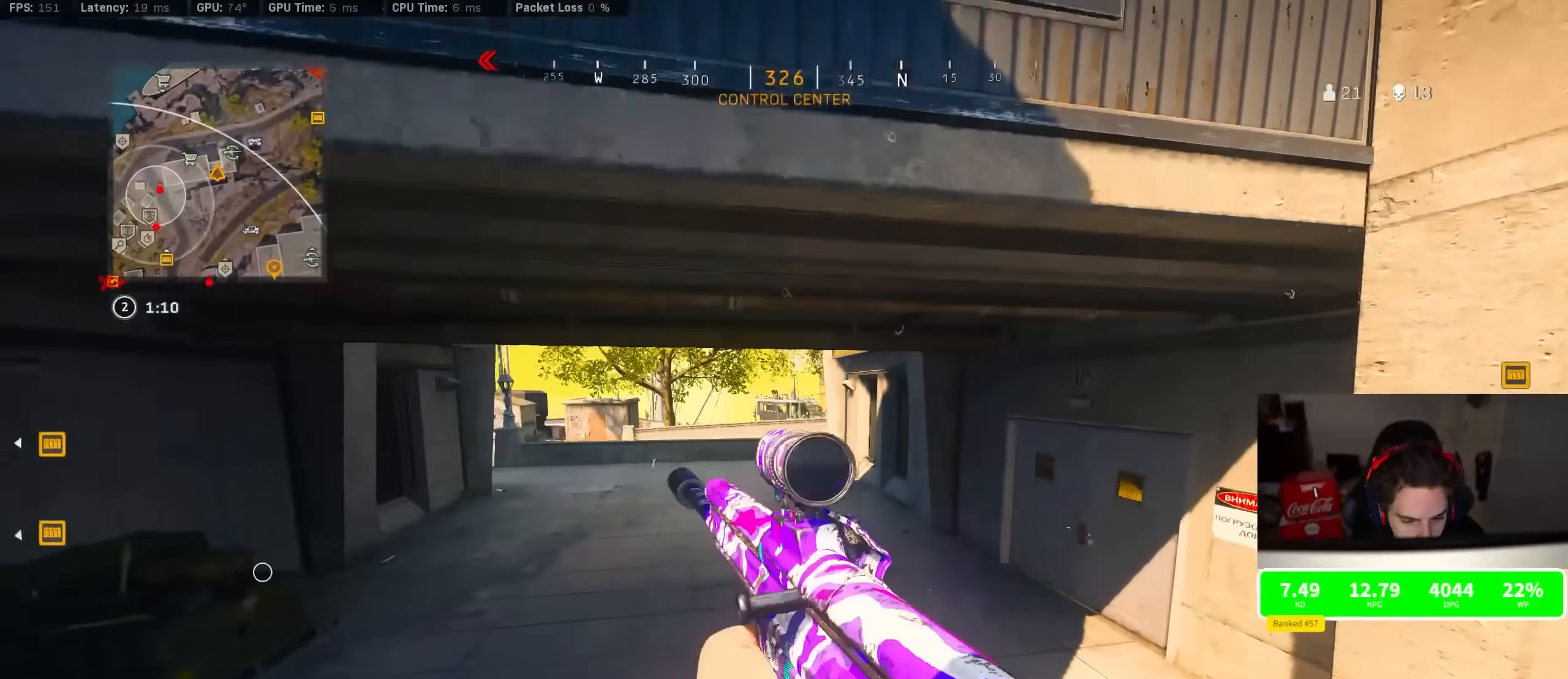
{"buttons": [], "left_stick": "down-left", "right_stick": "left", "events": [[383, "right_stick", "left"], [467, "left_stick", "down-left"]]}
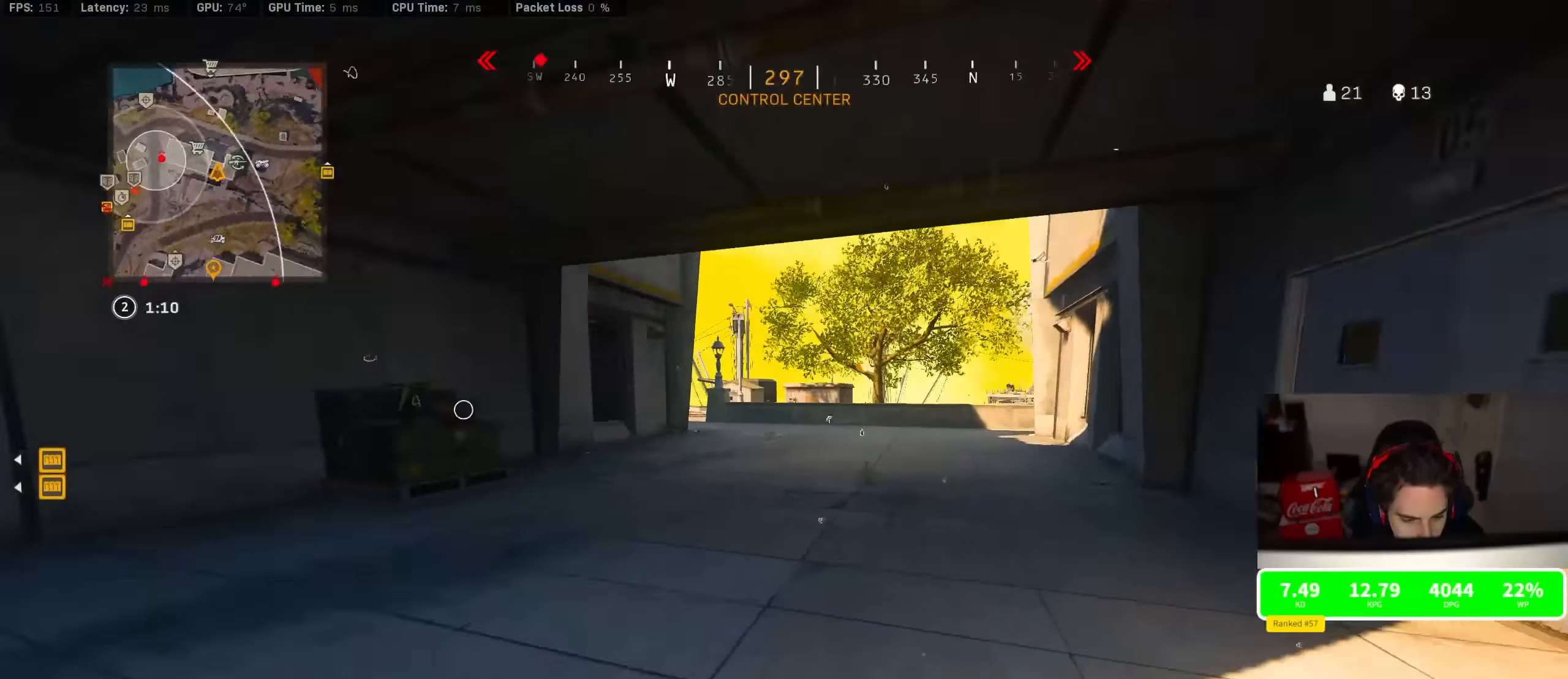
{"buttons": ["R3"], "left_stick": "up-left", "right_stick": "center", "events": [[100, "left_stick", "up-left"], [217, "right_stick", "center"], [233, "R3", "down"], [417, "R3", "up"], [483, "R3", "down"]]}
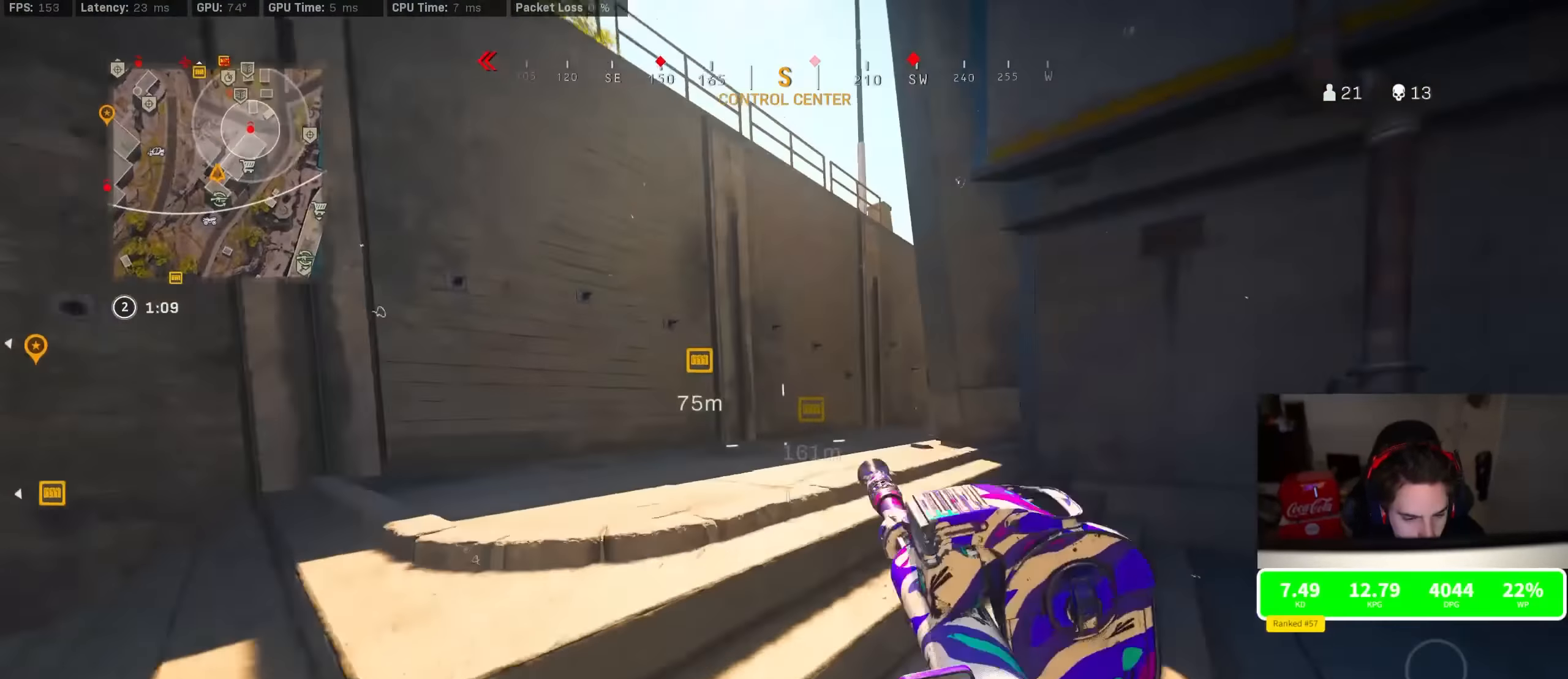
{"buttons": [], "left_stick": "up-left", "right_stick": "center", "events": [[50, "CROSS", "down"], [67, "right_stick", "right"], [83, "R3", "up"], [150, "CROSS", "up"], [150, "right_stick", "center"], [250, "TRIANGLE", "down"], [300, "TRIANGLE", "up"], [350, "TRIANGLE", "down"], [417, "TRIANGLE", "up"]]}
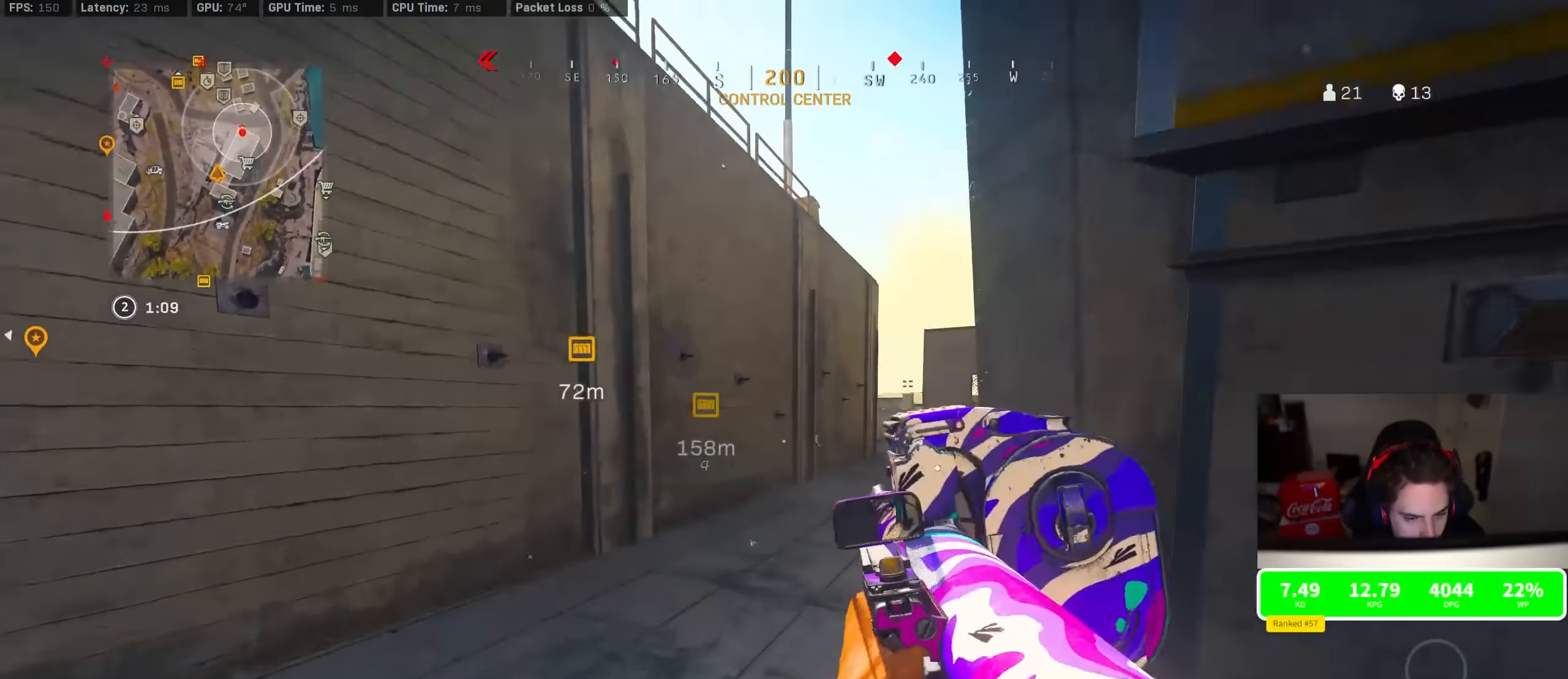
{"buttons": [], "left_stick": "up-left", "right_stick": "center", "events": [[17, "left_stick", "up"], [50, "right_stick", "right"], [217, "right_stick", "center"], [300, "TRIANGLE", "down"], [300, "left_stick", "up-left"], [350, "TRIANGLE", "up"], [417, "TRIANGLE", "down"], [483, "TRIANGLE", "up"]]}
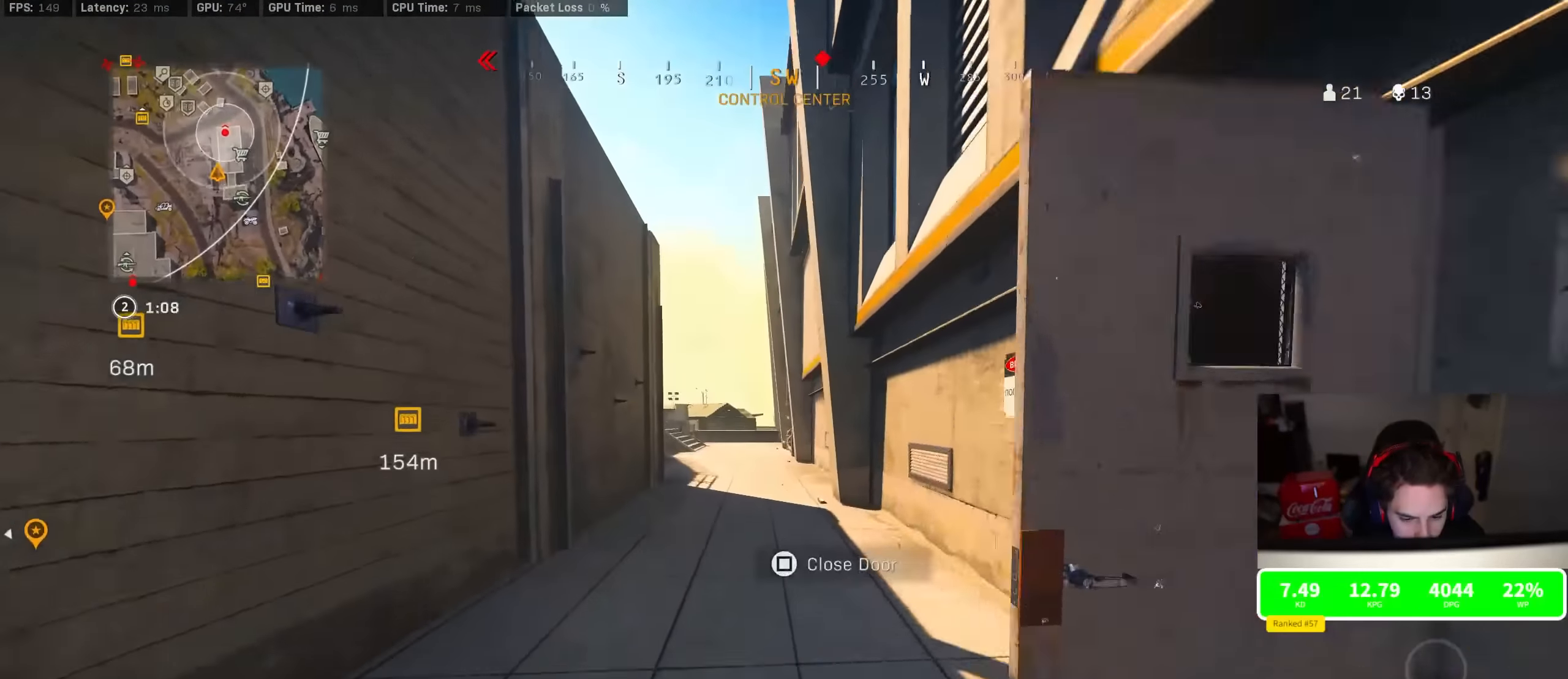
{"buttons": [], "left_stick": "up-right", "right_stick": "center", "events": [[50, "TRIANGLE", "down"], [117, "TRIANGLE", "up"], [183, "TRIANGLE", "down"], [217, "left_stick", "up"], [233, "TRIANGLE", "up"], [367, "left_stick", "up-right"], [400, "CROSS", "down"], [500, "CROSS", "up"]]}
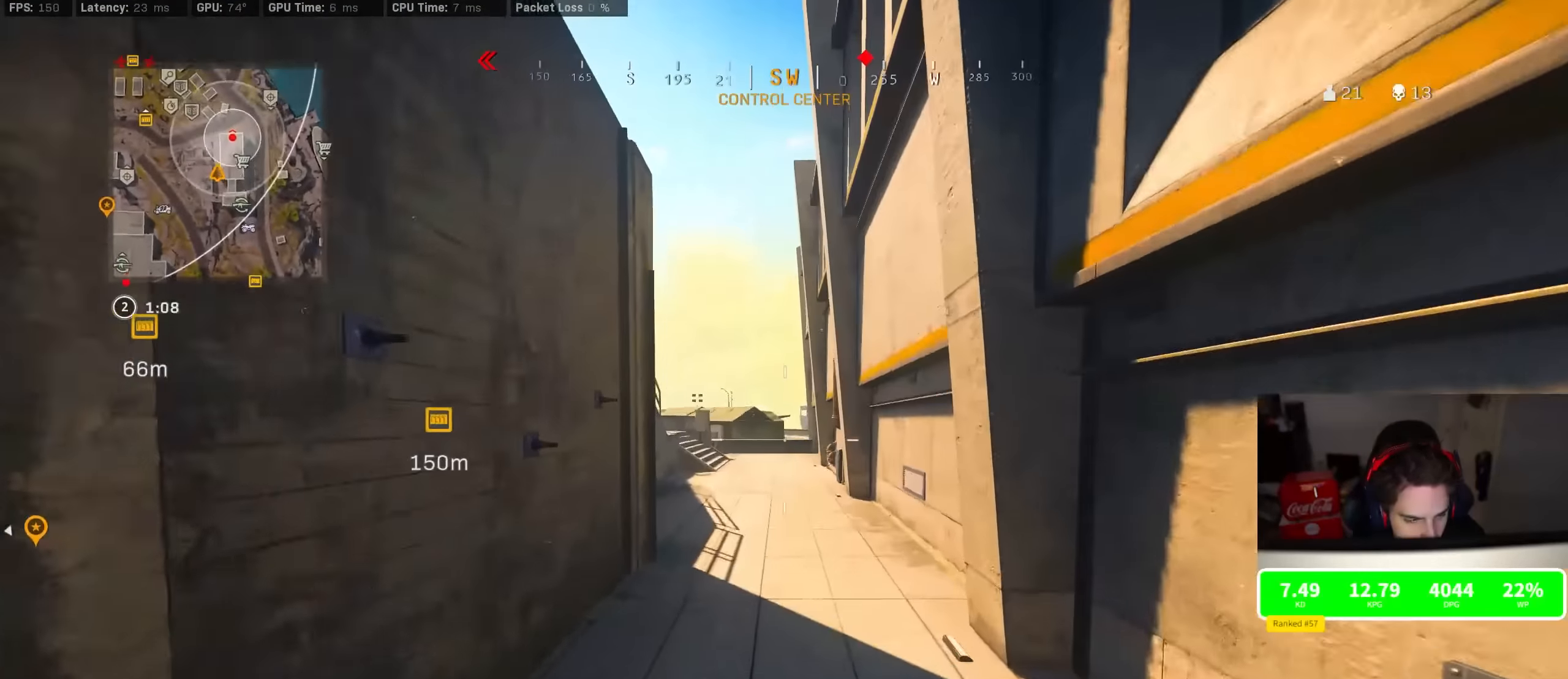
{"buttons": [], "left_stick": "up", "right_stick": "center", "events": [[50, "TRIANGLE", "down"], [67, "left_stick", "up"], [100, "TRIANGLE", "up"], [167, "TRIANGLE", "down"], [217, "TRIANGLE", "up"]]}
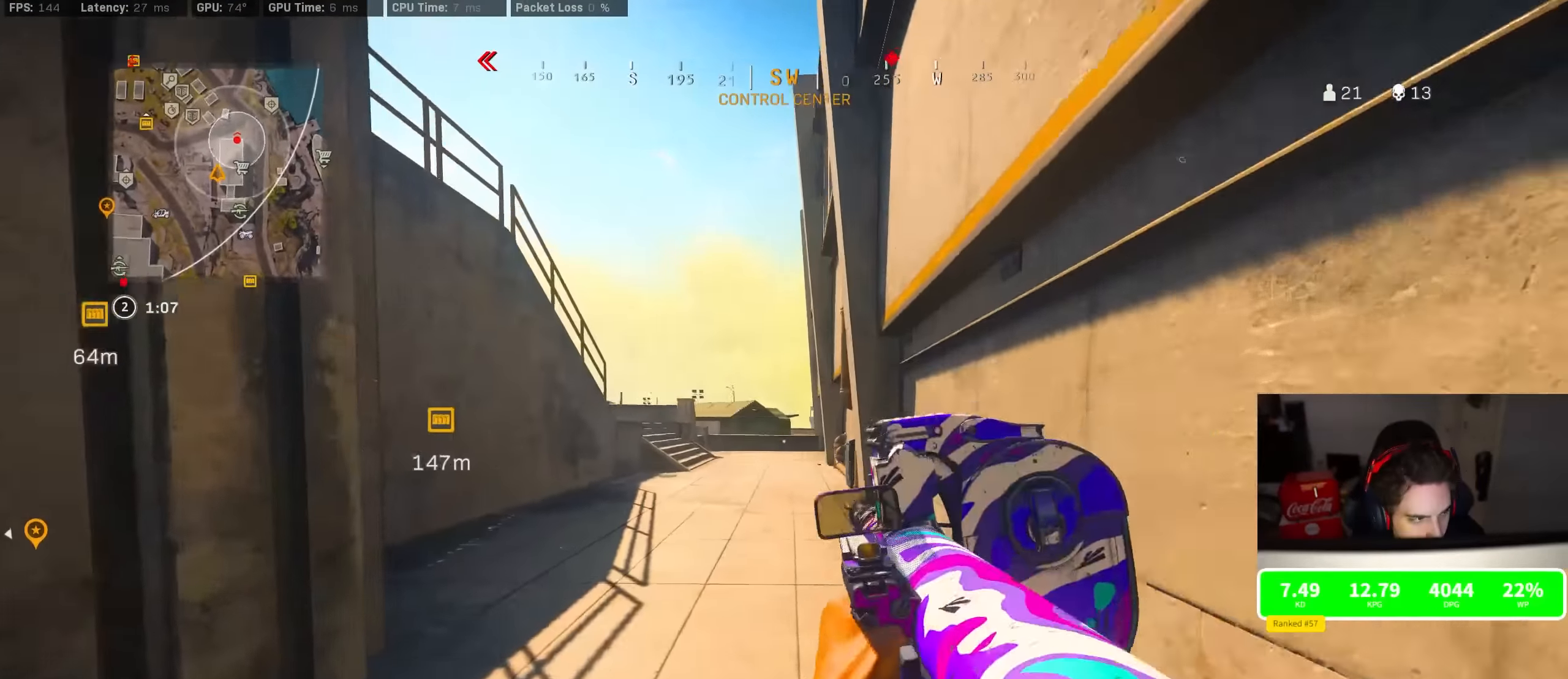
{"buttons": [], "left_stick": "down-right", "right_stick": "up-left", "events": [[67, "R3", "down"], [250, "R3", "up"], [317, "right_stick", "up-left"], [350, "R3", "down"], [350, "left_stick", "right"], [400, "CROSS", "down"], [433, "left_stick", "down-right"], [450, "R3", "up"], [483, "CROSS", "up"]]}